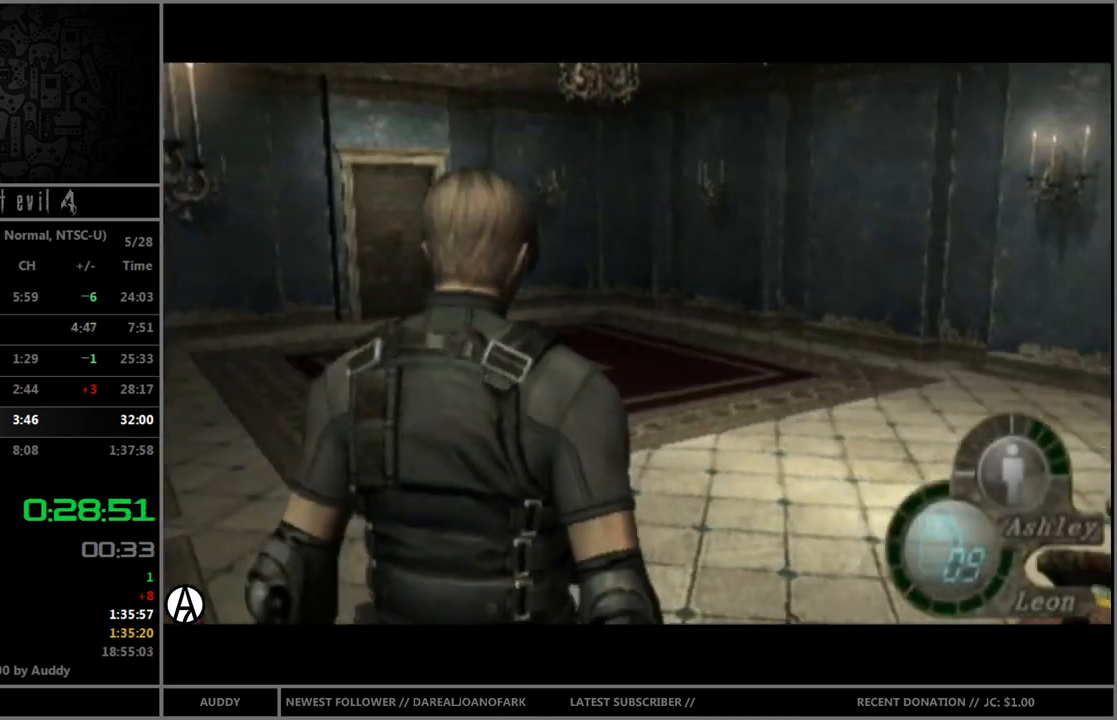
Gameplay with a controller (Nintendo layout); each line is a JSON object with the inputs held at the frame after it. "events" lists button and stick changes between this image and that frame as [ms after this image, input, new state], when the widget could be followed in between. Not read: L3 R3.
{"buttons": ["B"], "left_stick": "up", "right_stick": "center", "events": [[33, "X", "down"], [134, "X", "up"], [400, "left_stick", "up"]]}
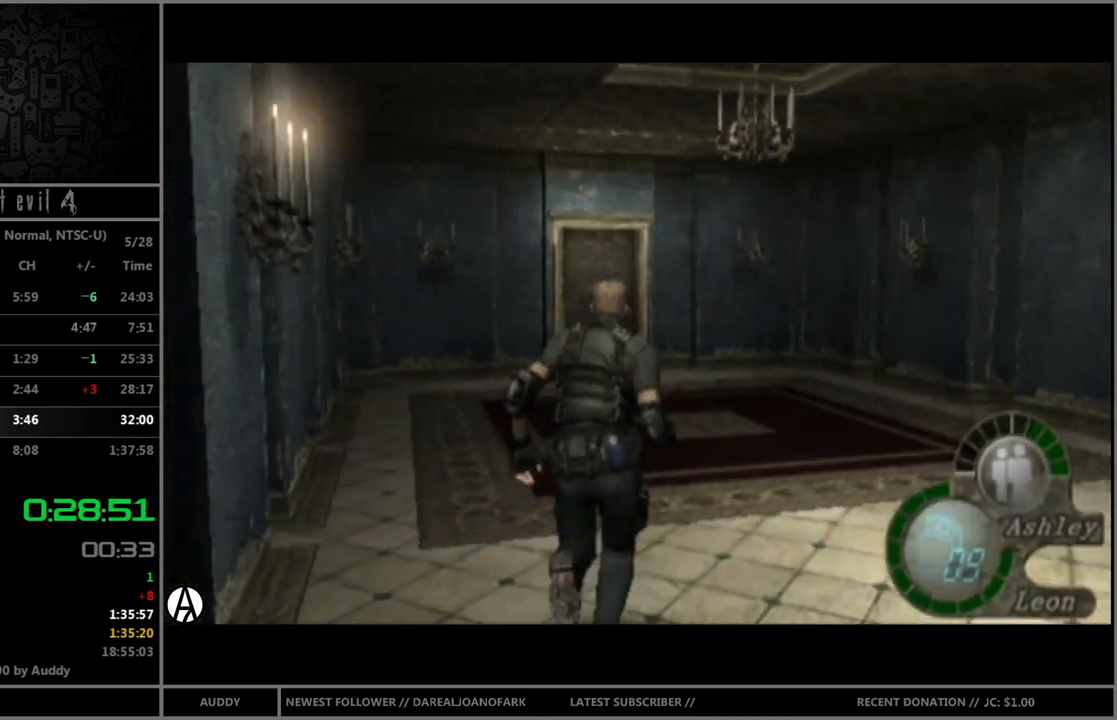
{"buttons": ["B"], "left_stick": "up", "right_stick": "center", "events": [[333, "left_stick", "up-left"], [500, "left_stick", "up"]]}
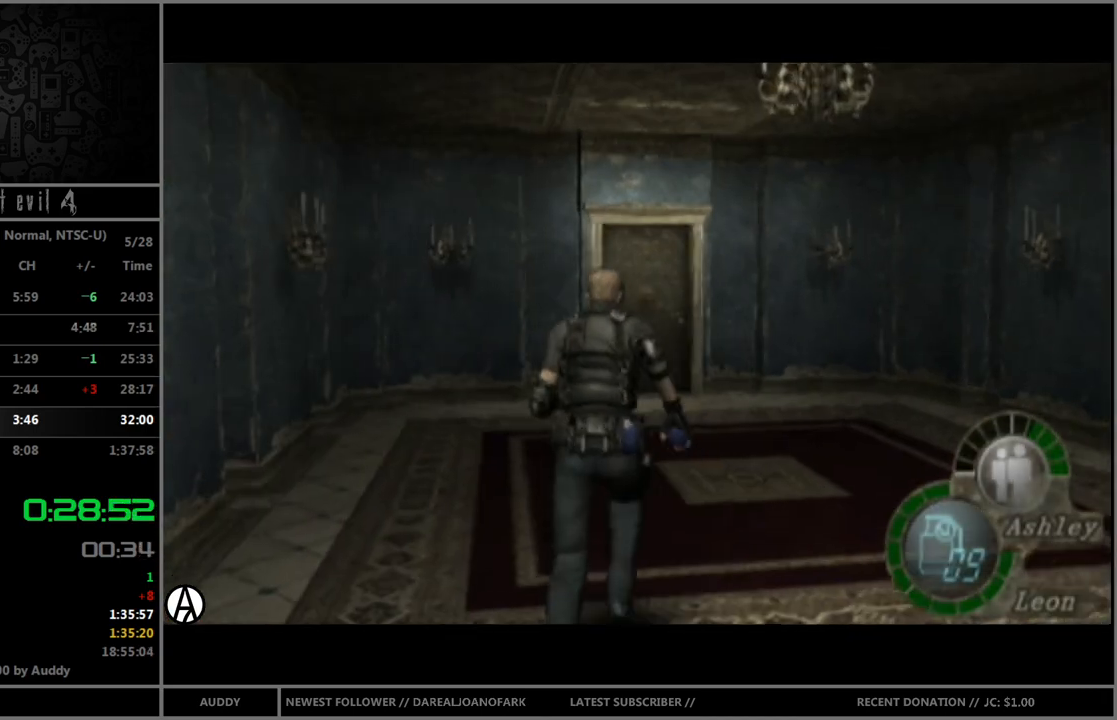
{"buttons": ["B"], "left_stick": "up", "right_stick": "center", "events": []}
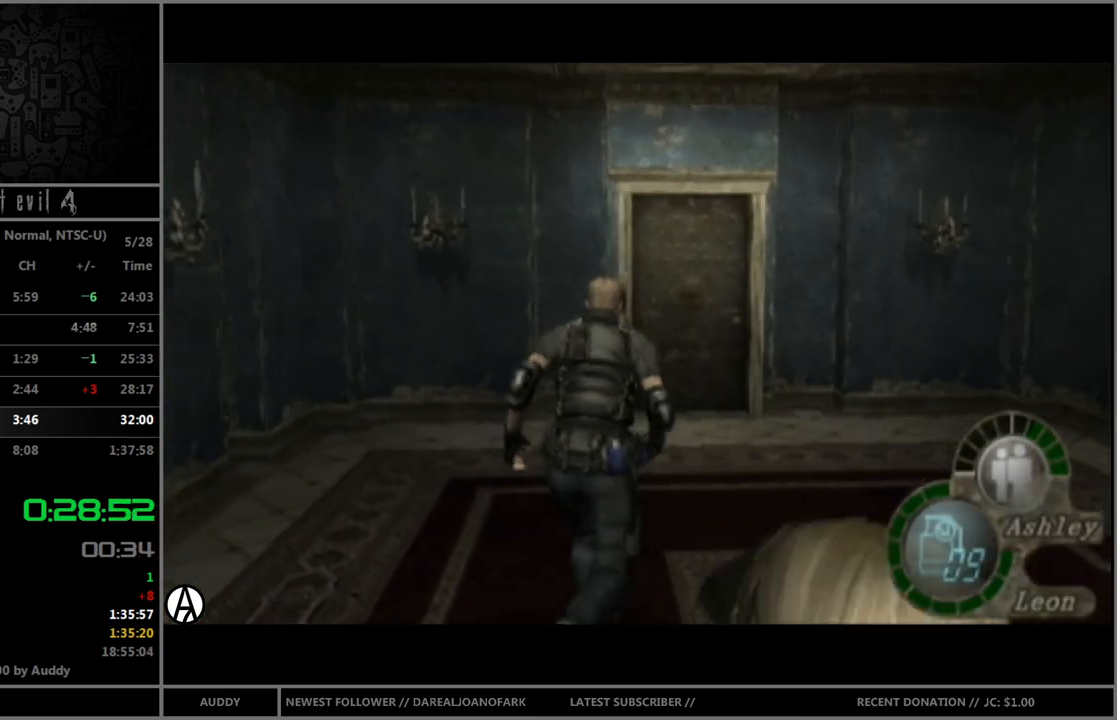
{"buttons": ["B"], "left_stick": "up", "right_stick": "center", "events": []}
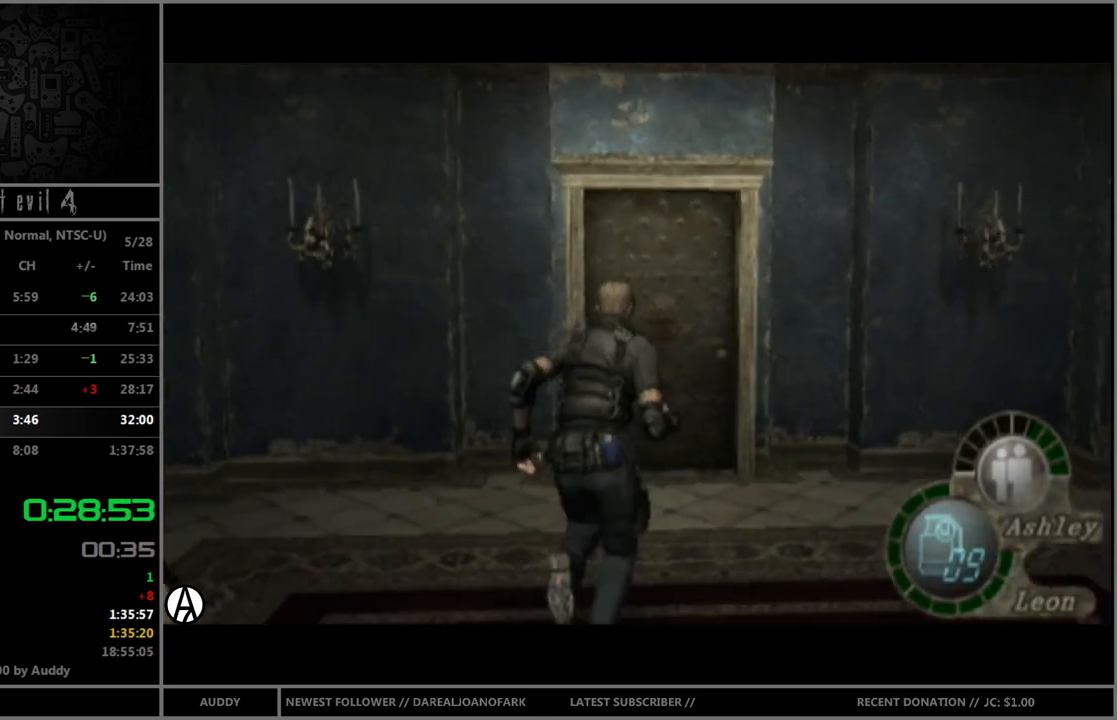
{"buttons": ["B"], "left_stick": "up", "right_stick": "center", "events": [[167, "A", "down"], [234, "A", "up"], [234, "left_stick", "up-left"], [267, "A", "down"], [367, "A", "up"], [367, "left_stick", "up"], [434, "A", "down"], [501, "A", "up"]]}
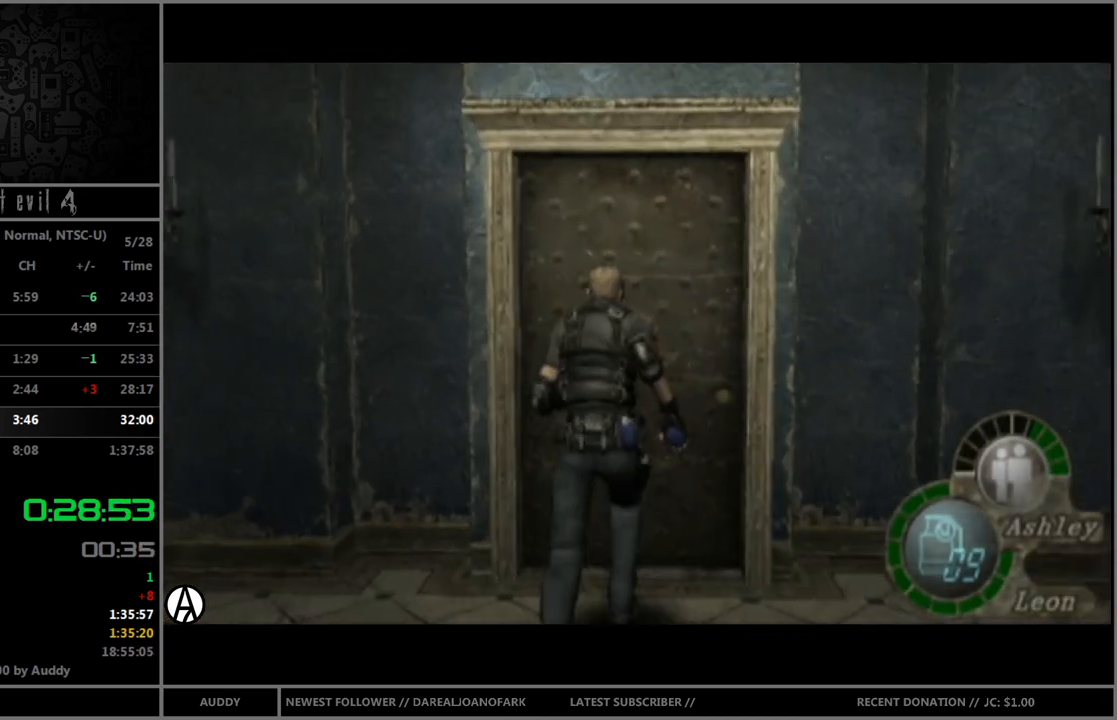
{"buttons": [], "left_stick": "center", "right_stick": "center", "events": [[100, "A", "down"], [166, "A", "up"], [233, "A", "down"], [300, "A", "up"], [367, "A", "down"], [400, "left_stick", "center"], [433, "A", "up"], [467, "B", "up"]]}
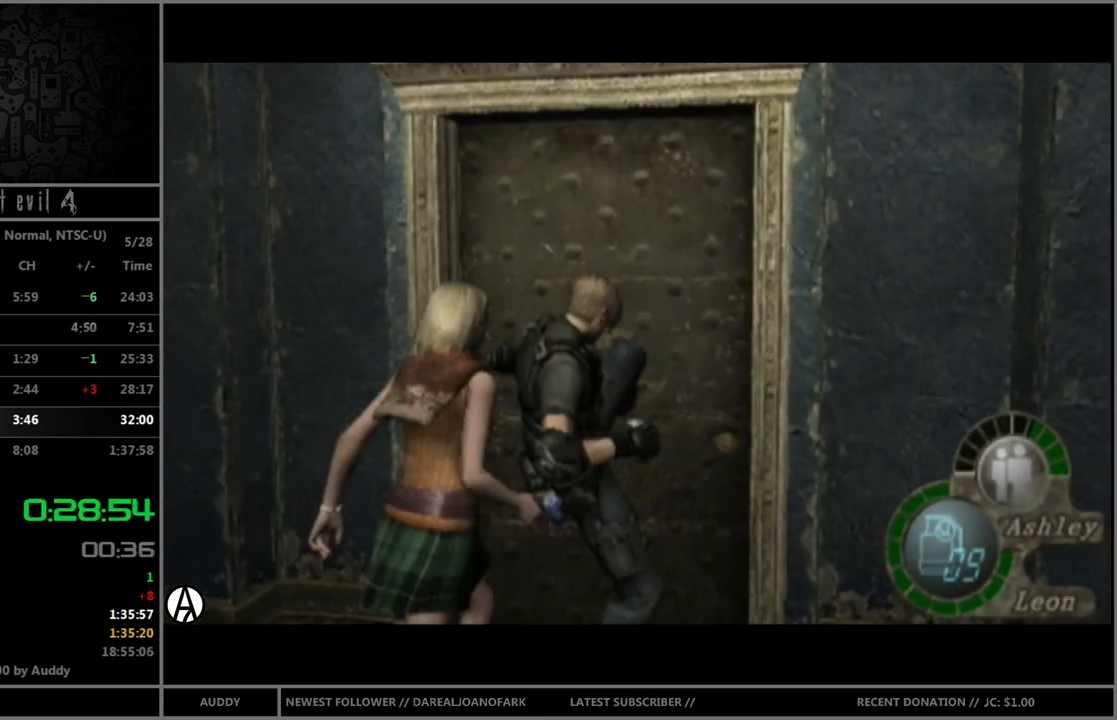
{"buttons": ["R1"], "left_stick": "down", "right_stick": "center", "events": [[134, "left_stick", "down"], [267, "R1", "down"]]}
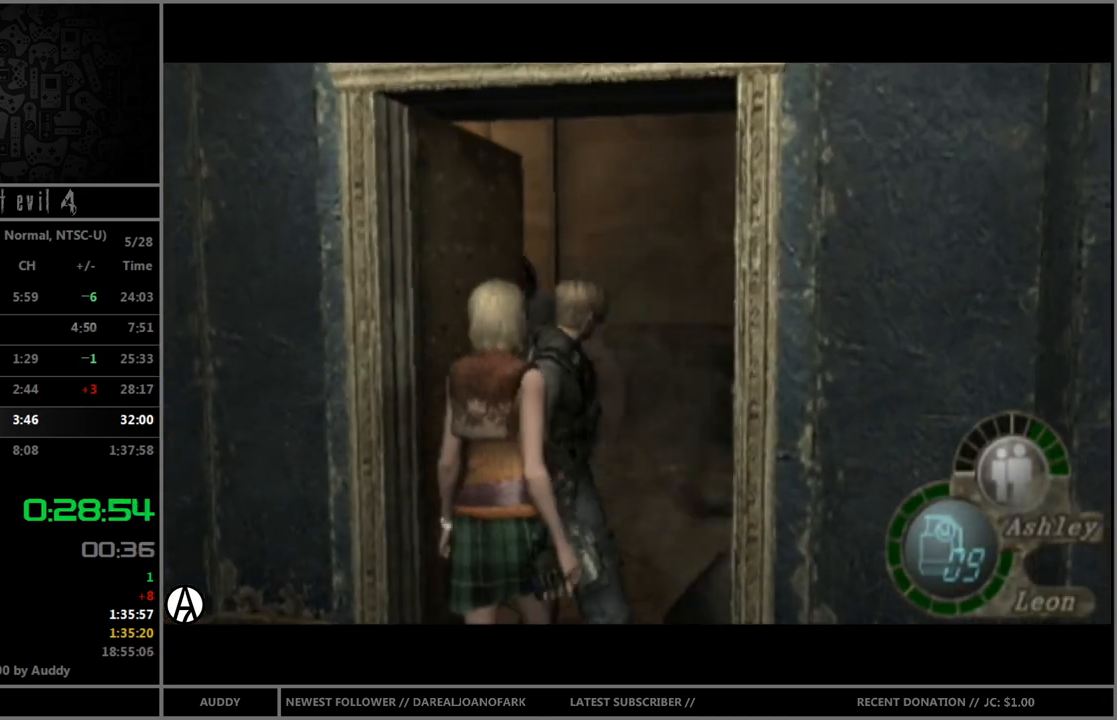
{"buttons": ["A", "R1", "DPAD_DOWN"], "left_stick": "down", "right_stick": "center", "events": [[200, "A", "down"], [233, "DPAD_DOWN", "down"]]}
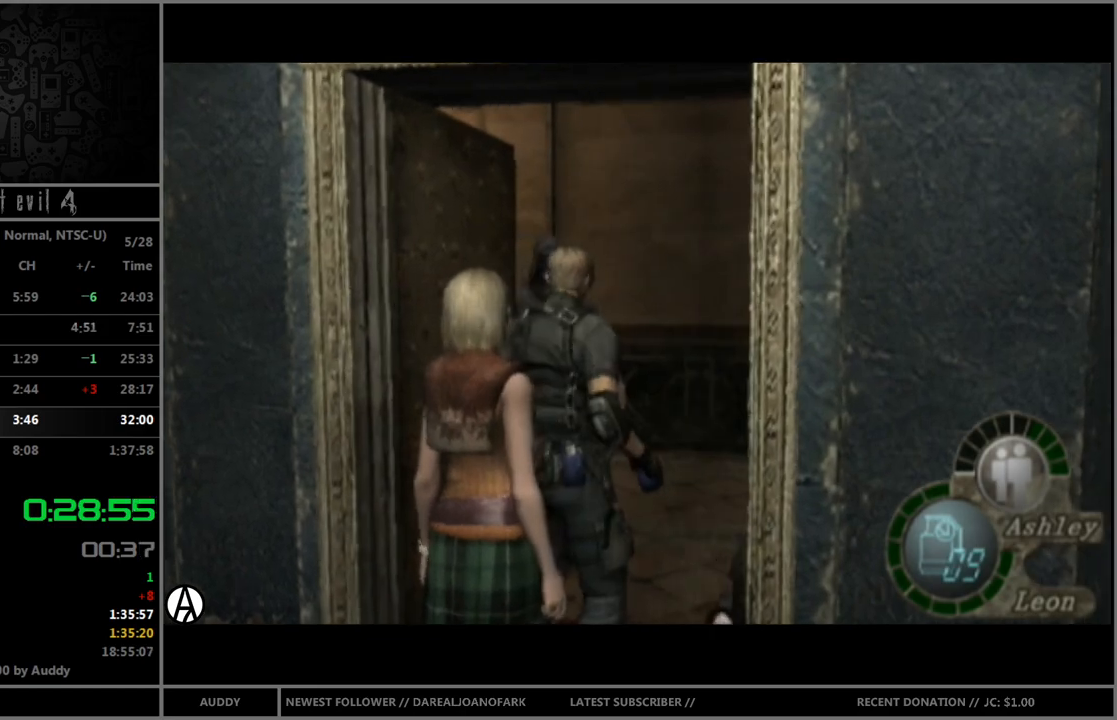
{"buttons": ["R1"], "left_stick": "down", "right_stick": "center", "events": [[467, "DPAD_DOWN", "up"], [501, "A", "up"]]}
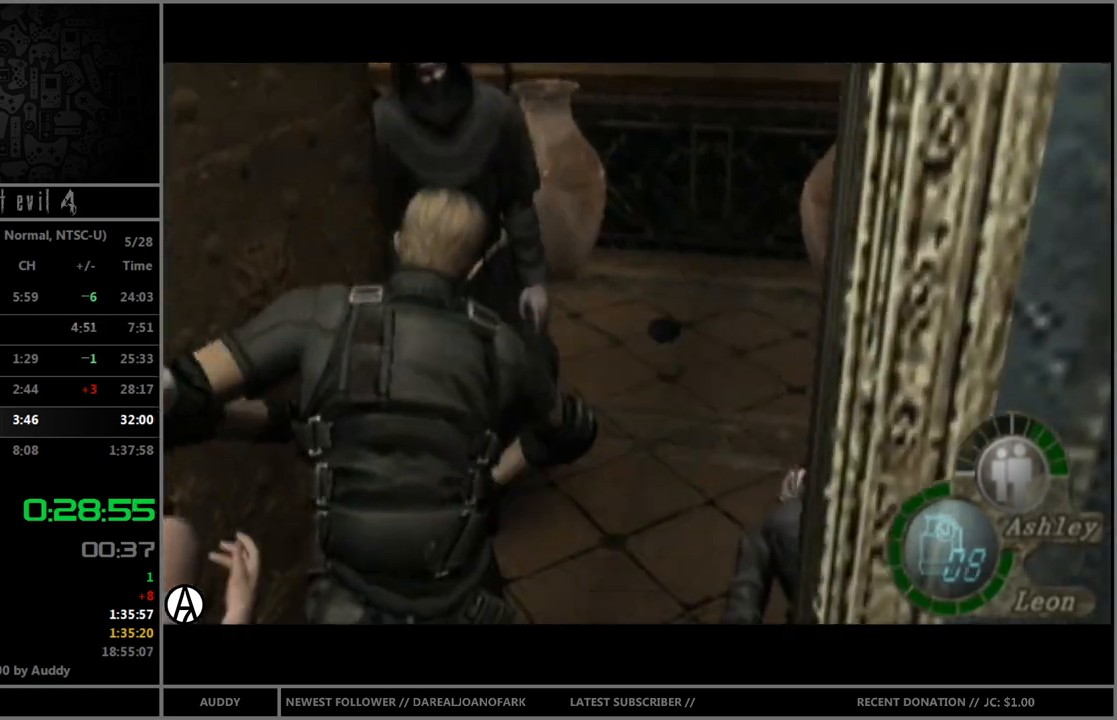
{"buttons": ["B"], "left_stick": "up", "right_stick": "center", "events": [[33, "left_stick", "center"], [66, "R1", "up"], [166, "left_stick", "up"], [200, "B", "down"]]}
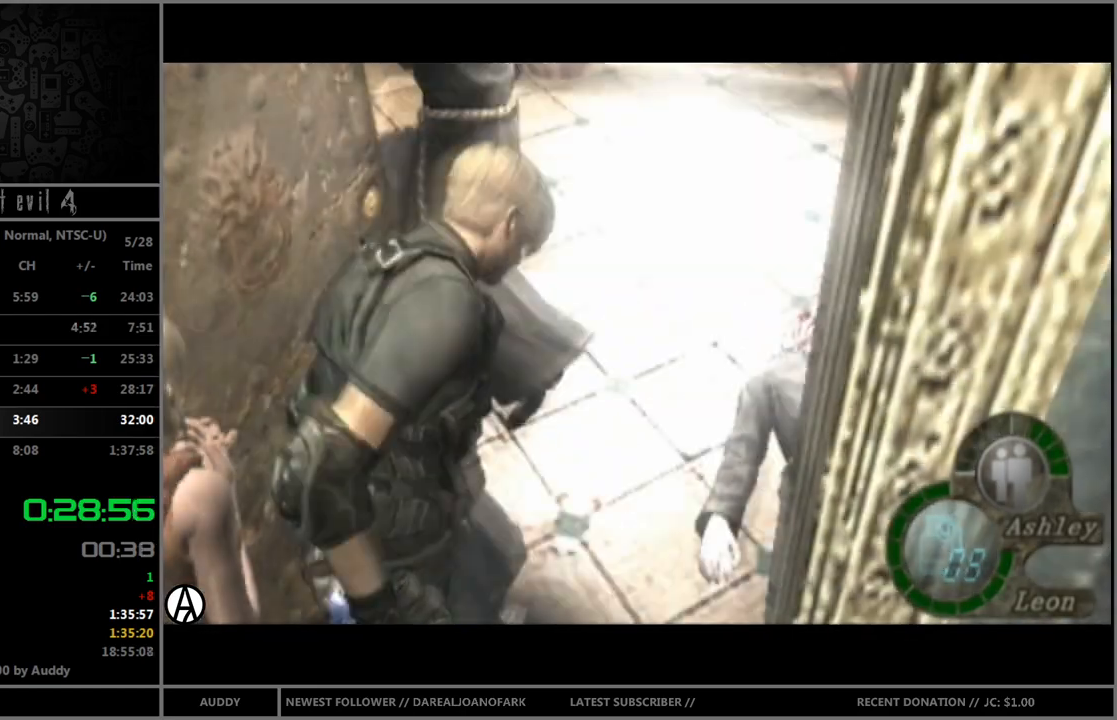
{"buttons": ["B"], "left_stick": "up-right", "right_stick": "center", "events": [[234, "left_stick", "up-right"]]}
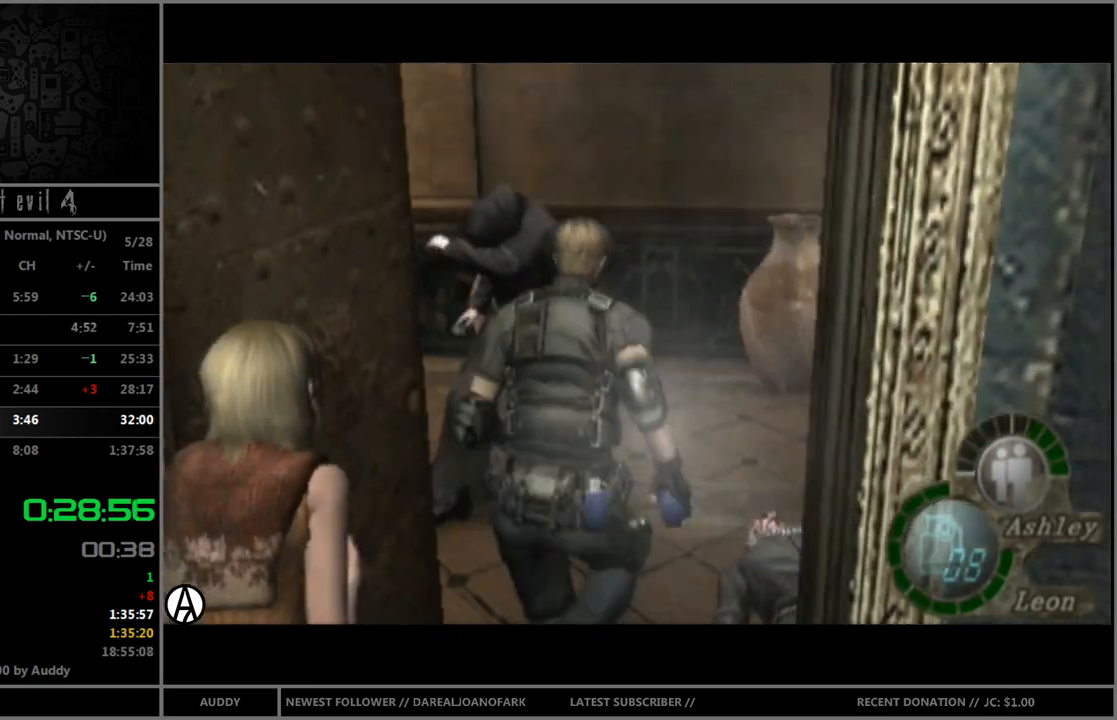
{"buttons": ["B"], "left_stick": "up", "right_stick": "center", "events": [[500, "left_stick", "up"]]}
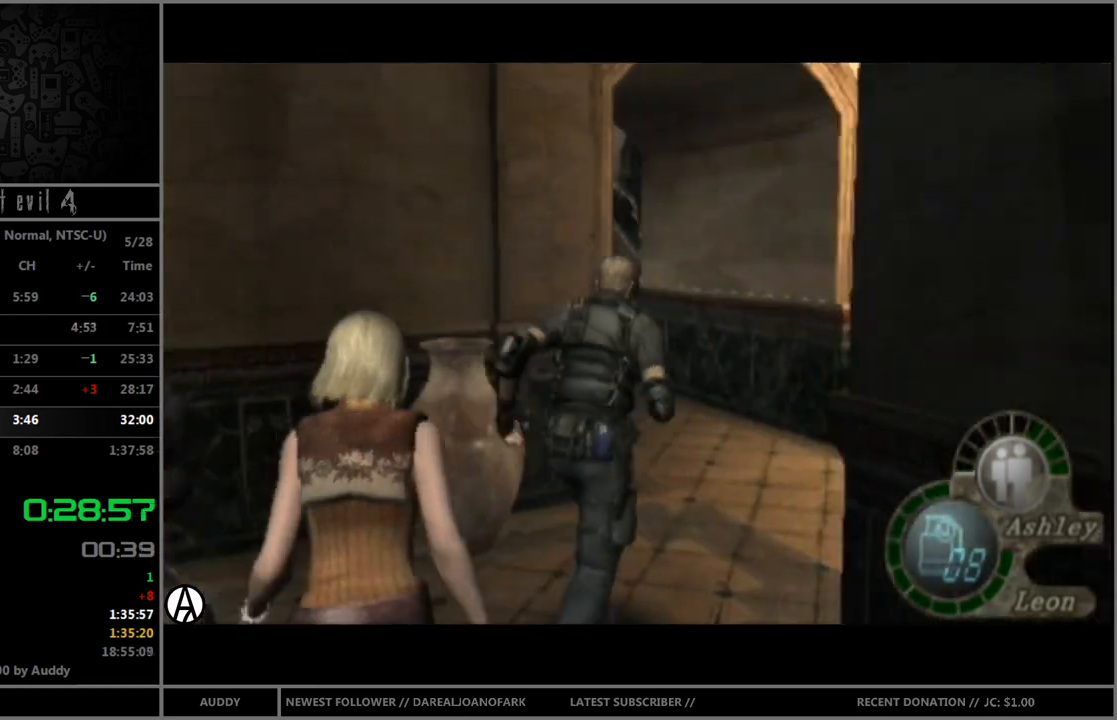
{"buttons": ["B"], "left_stick": "up-left", "right_stick": "center", "events": [[167, "left_stick", "up-left"]]}
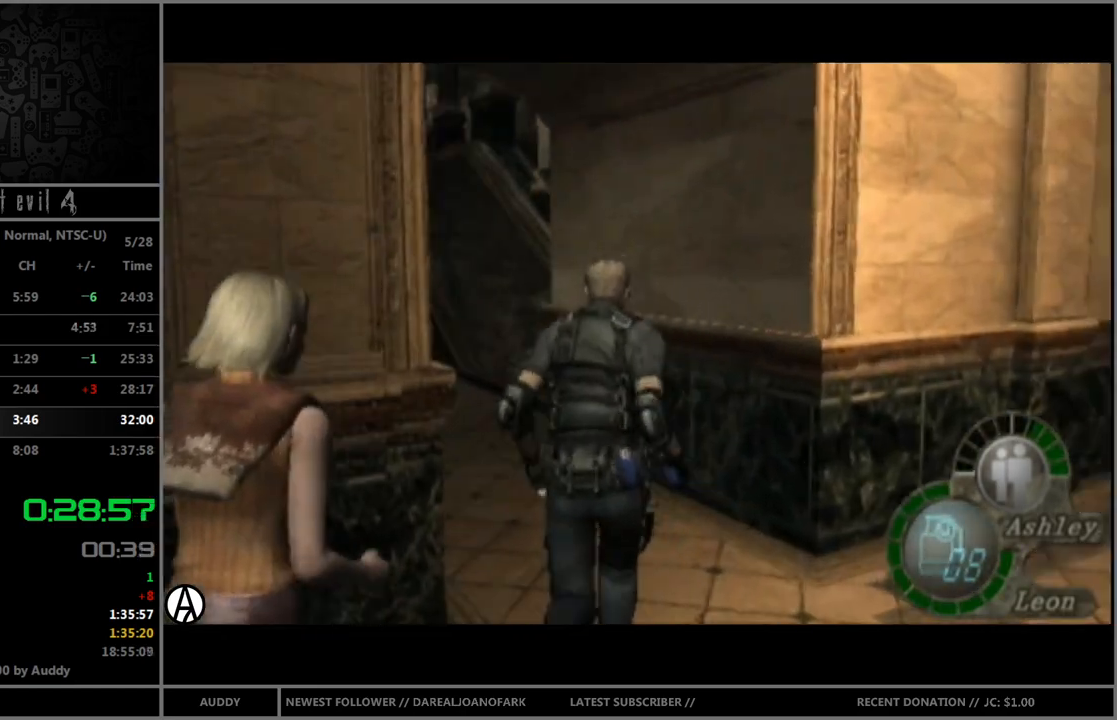
{"buttons": ["A", "R1"], "left_stick": "up", "right_stick": "center", "events": [[367, "B", "up"], [400, "R1", "down"], [433, "A", "down"], [467, "left_stick", "up"]]}
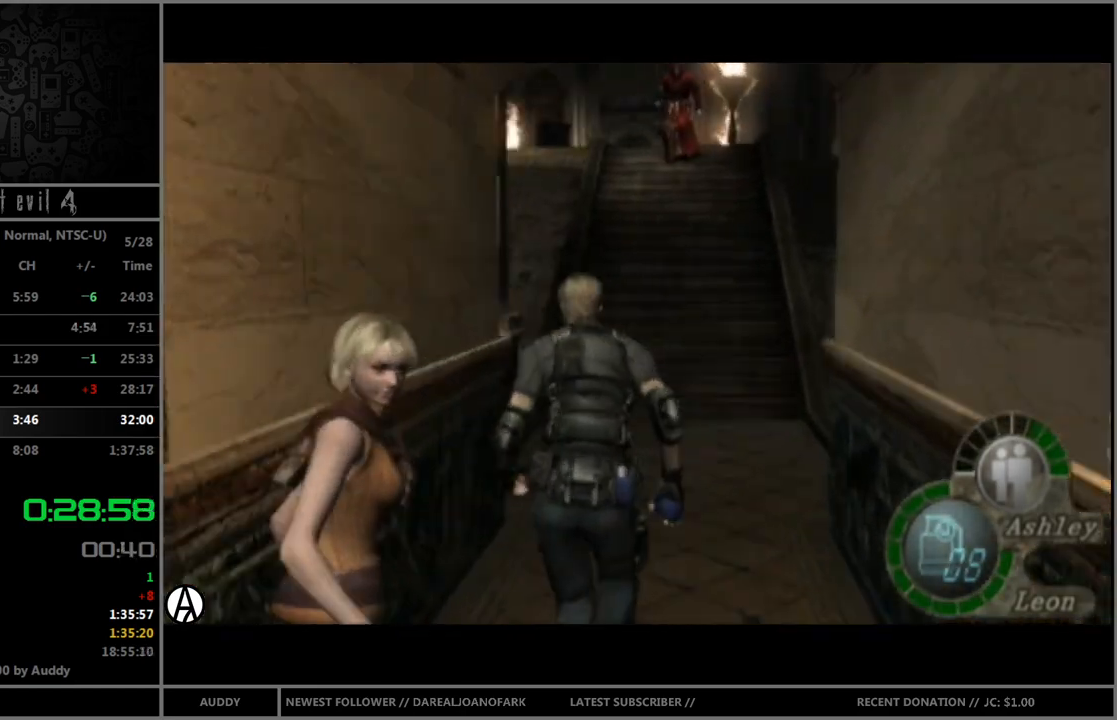
{"buttons": [], "left_stick": "up", "right_stick": "center", "events": [[434, "A", "up"], [467, "R1", "up"]]}
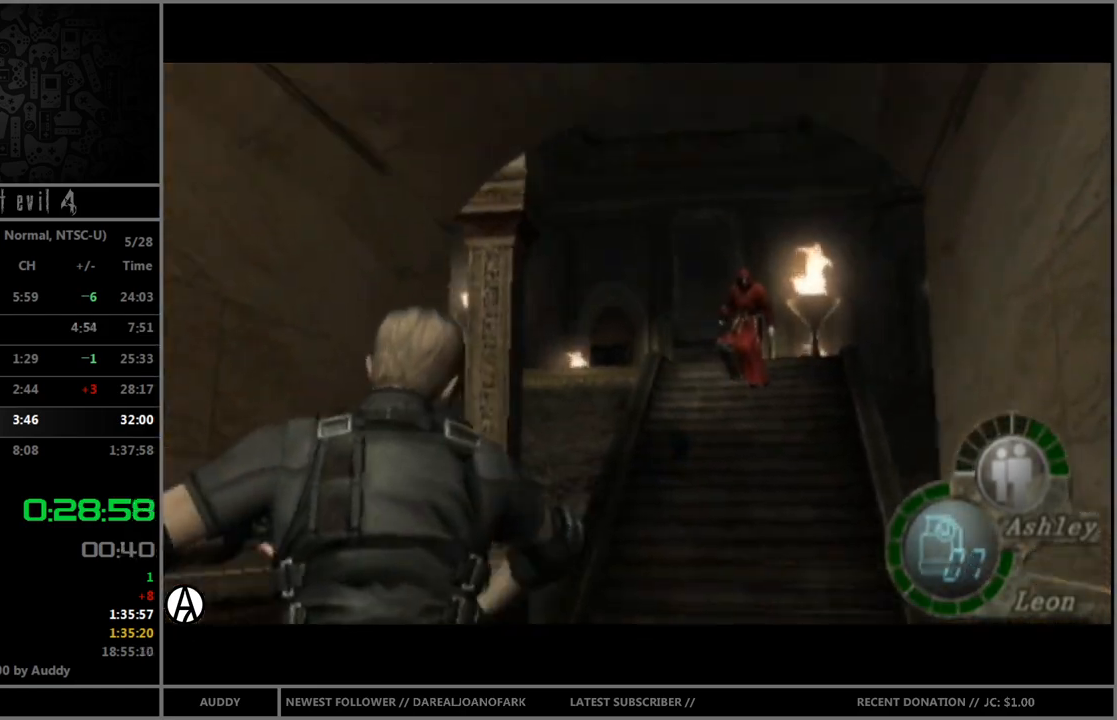
{"buttons": ["B"], "left_stick": "up", "right_stick": "center", "events": [[233, "B", "down"]]}
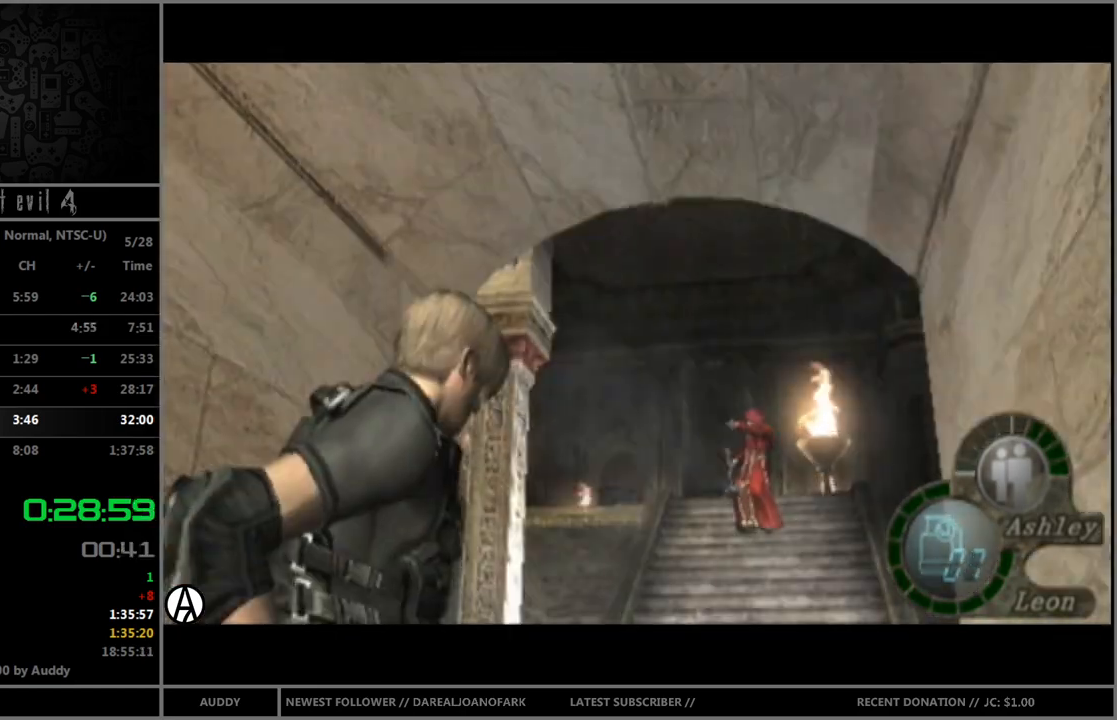
{"buttons": ["B"], "left_stick": "up", "right_stick": "center", "events": []}
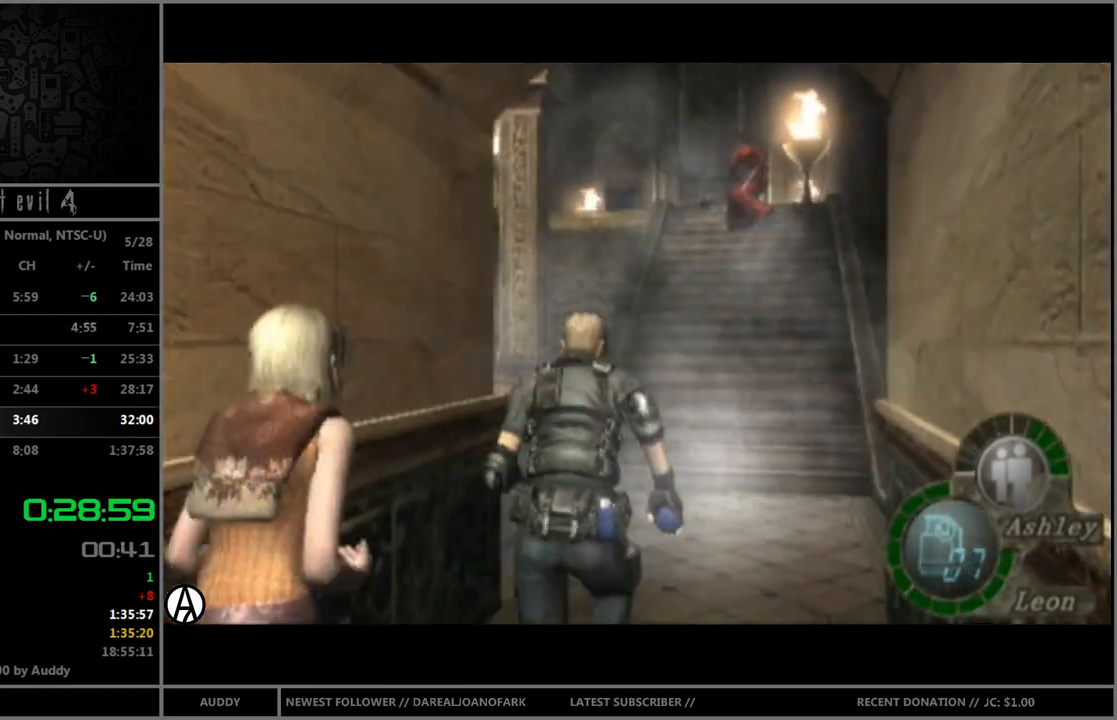
{"buttons": ["B"], "left_stick": "up", "right_stick": "center", "events": []}
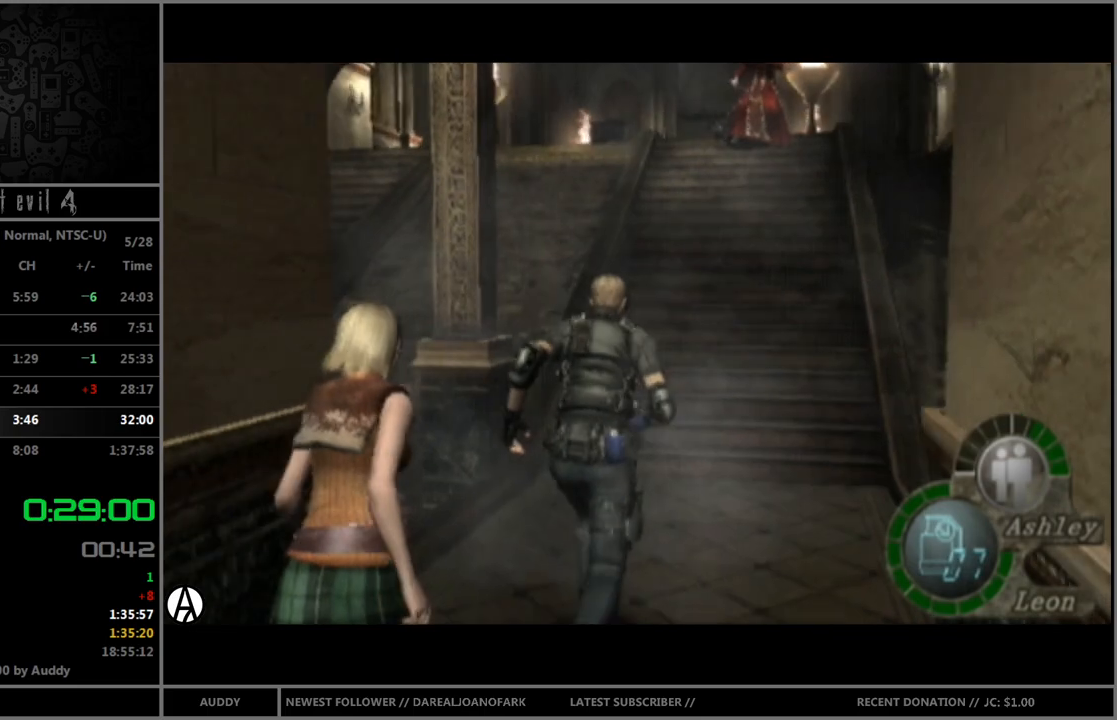
{"buttons": ["B"], "left_stick": "up", "right_stick": "center", "events": [[33, "left_stick", "up-left"], [134, "left_stick", "up"]]}
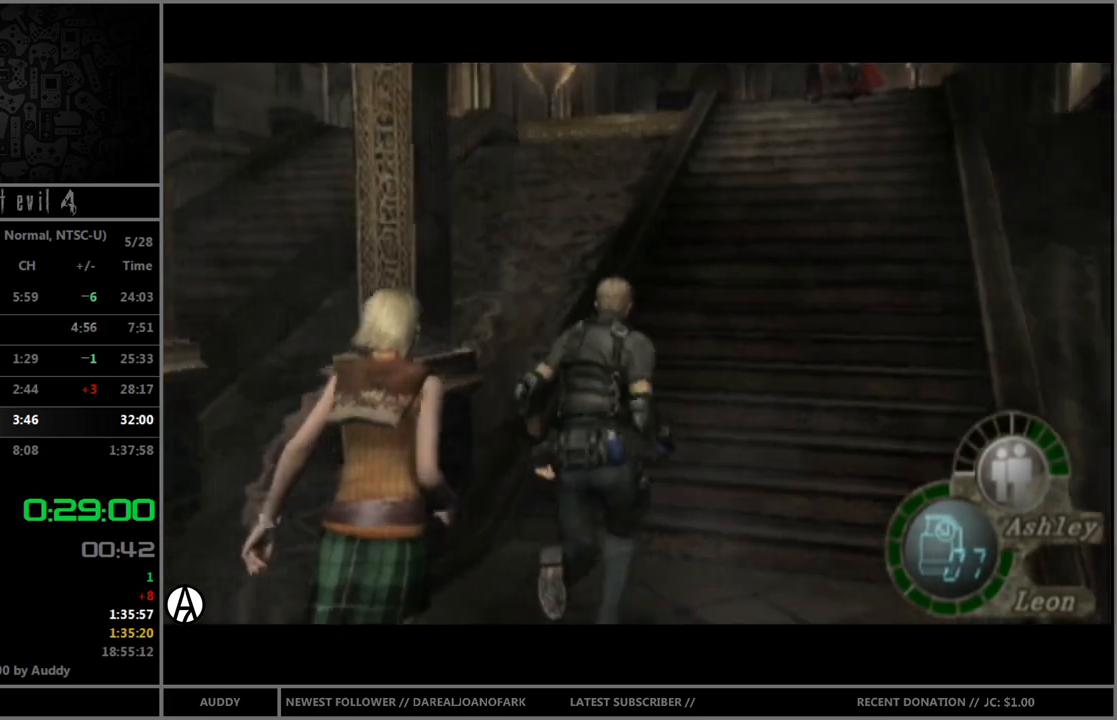
{"buttons": ["B"], "left_stick": "up", "right_stick": "center", "events": []}
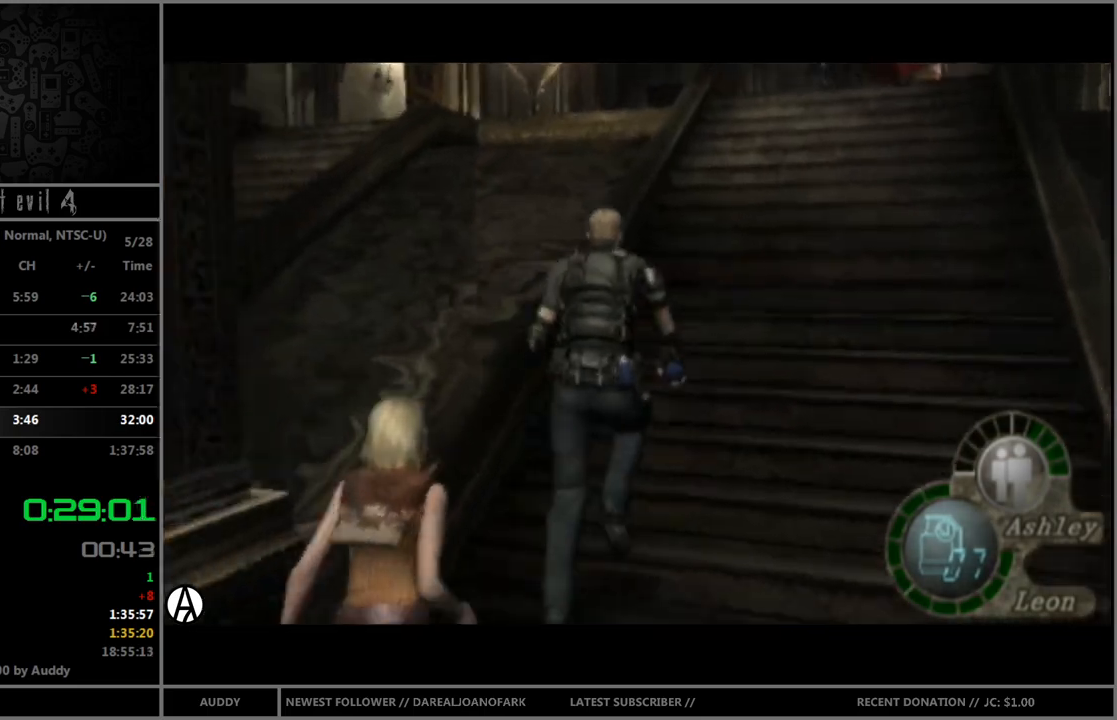
{"buttons": ["B"], "left_stick": "up", "right_stick": "center", "events": []}
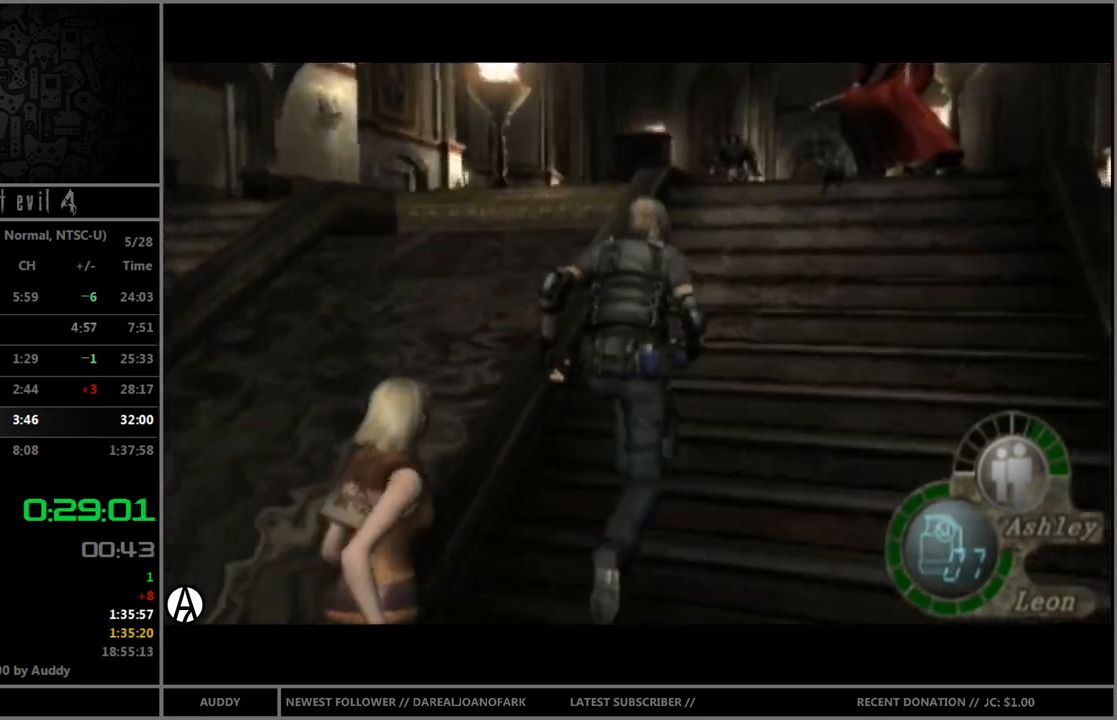
{"buttons": ["B"], "left_stick": "up", "right_stick": "center", "events": []}
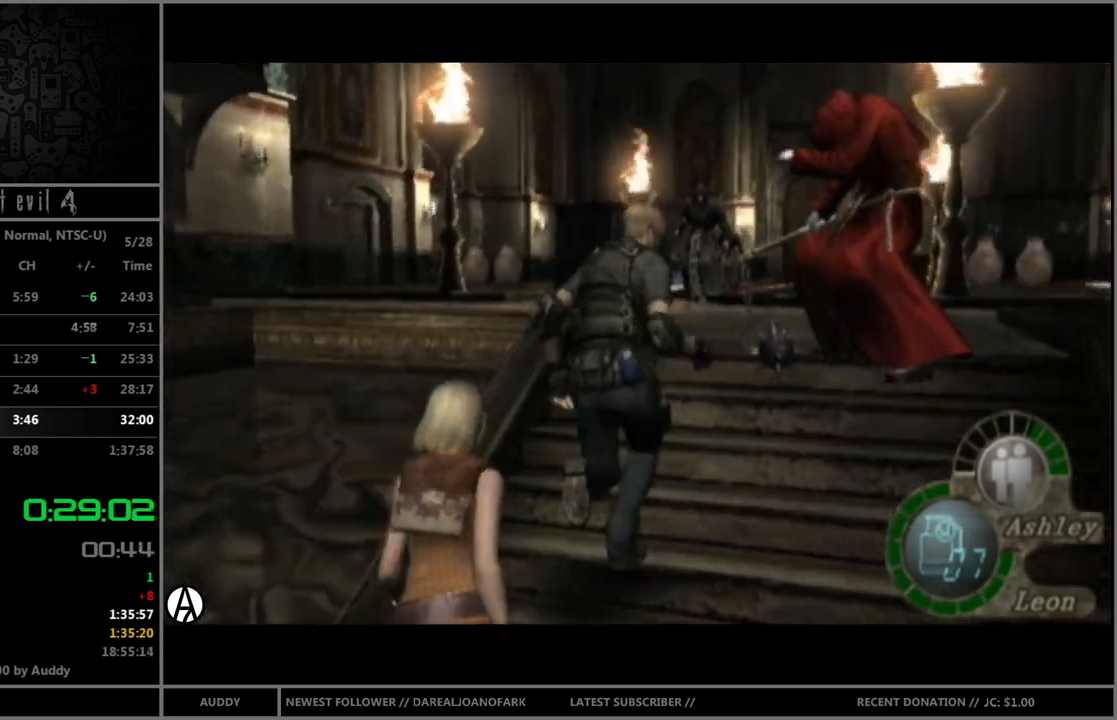
{"buttons": ["R1"], "left_stick": "down-left", "right_stick": "center", "events": [[300, "left_stick", "up-left"], [501, "B", "up"], [501, "R1", "down"], [501, "left_stick", "down-left"]]}
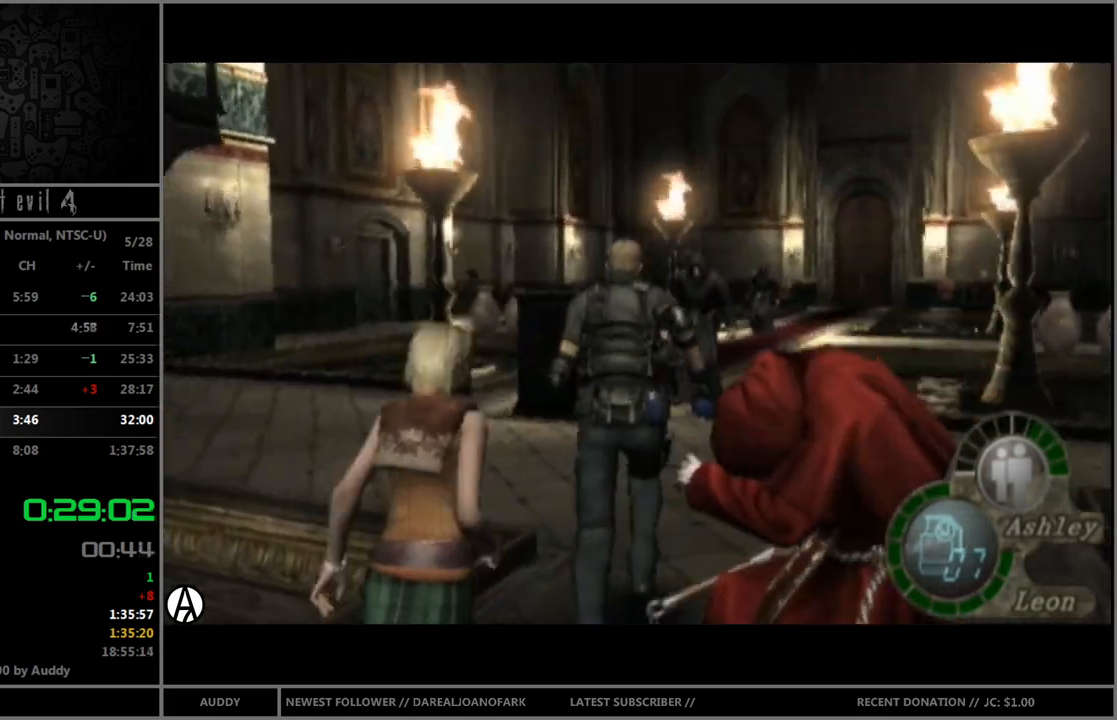
{"buttons": ["A", "R1"], "left_stick": "down", "right_stick": "center", "events": [[33, "left_stick", "down"], [66, "A", "down"], [200, "left_stick", "down-right"], [400, "left_stick", "down"]]}
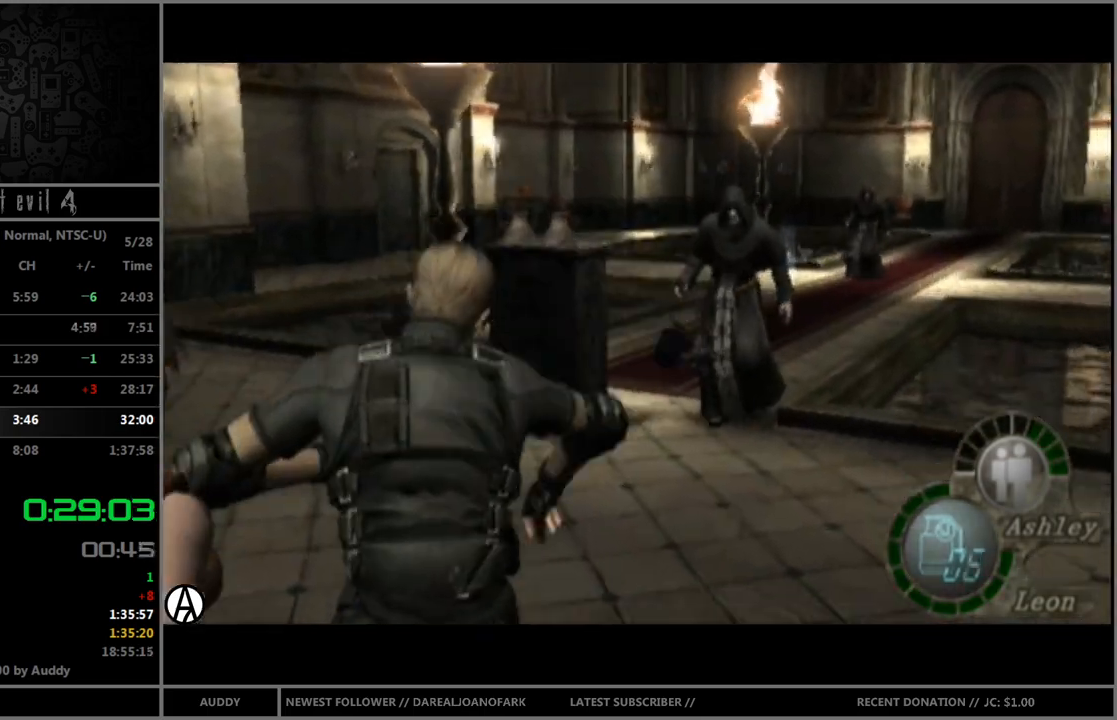
{"buttons": ["B"], "left_stick": "up", "right_stick": "center", "events": [[67, "A", "up"], [67, "R1", "up"], [67, "left_stick", "center"], [234, "left_stick", "up"], [300, "B", "down"]]}
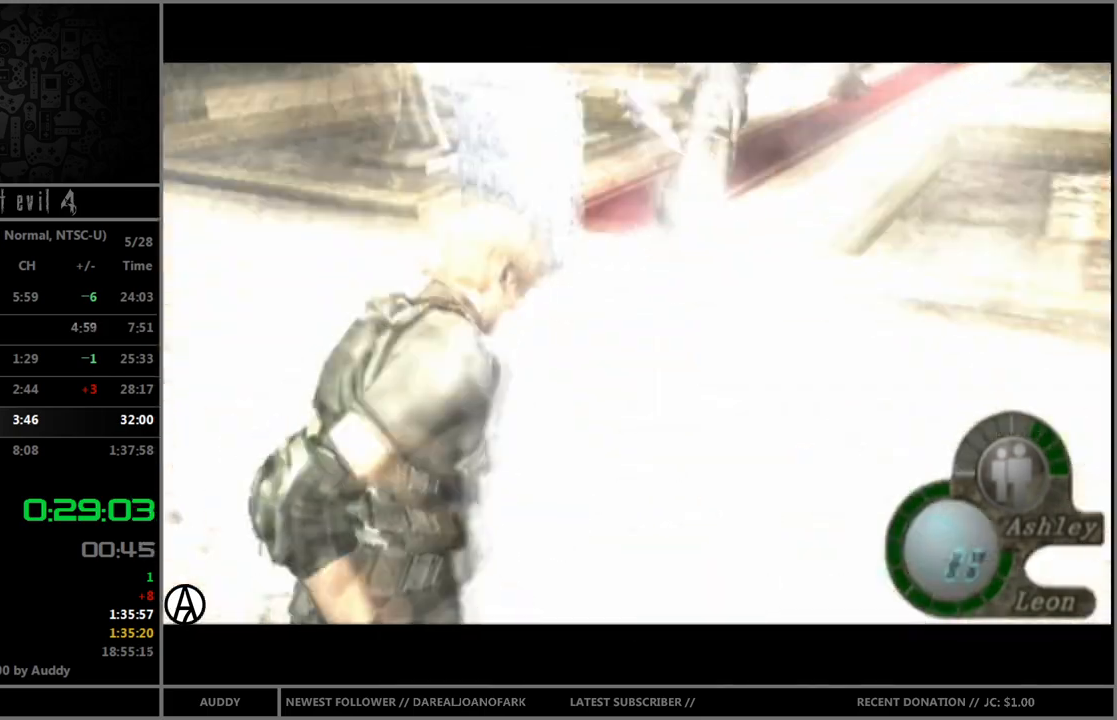
{"buttons": ["B"], "left_stick": "up", "right_stick": "center", "events": []}
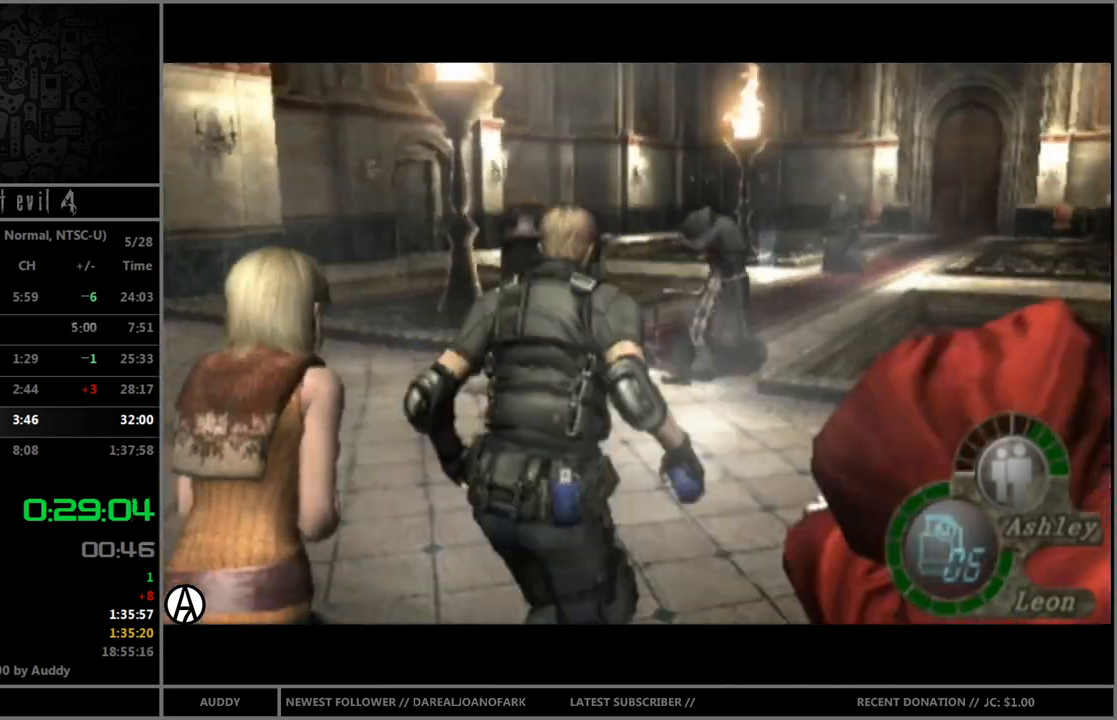
{"buttons": ["B"], "left_stick": "up-left", "right_stick": "center", "events": [[367, "left_stick", "up-left"]]}
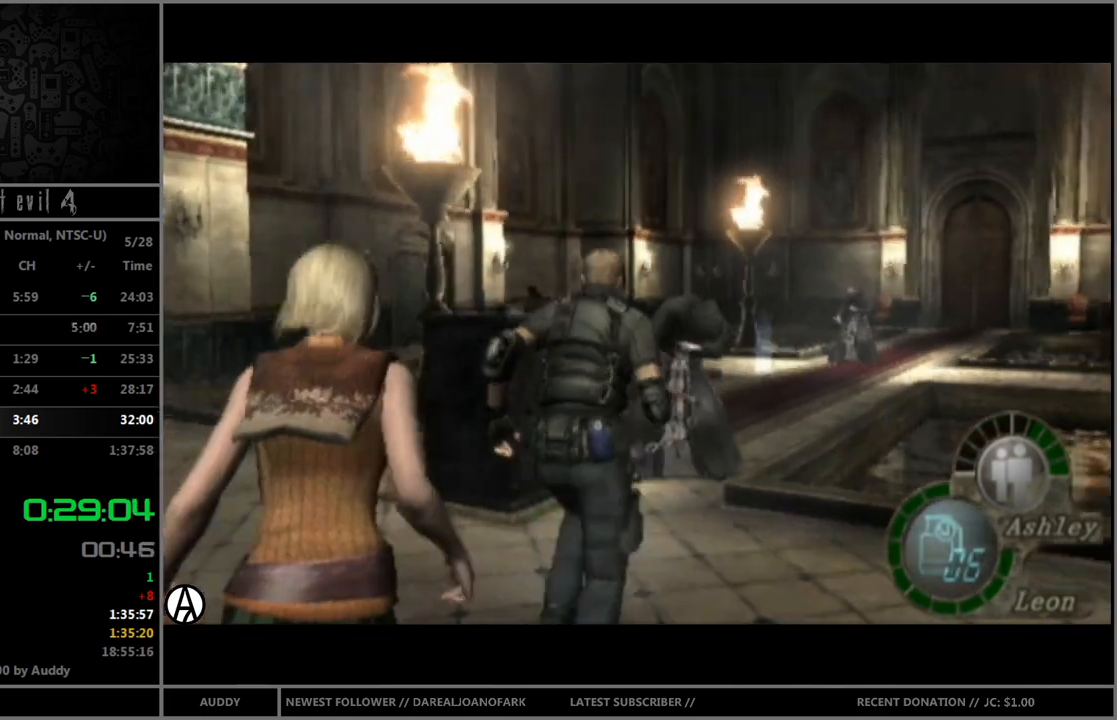
{"buttons": ["B"], "left_stick": "up-left", "right_stick": "center", "events": [[33, "left_stick", "up"], [333, "left_stick", "up-left"]]}